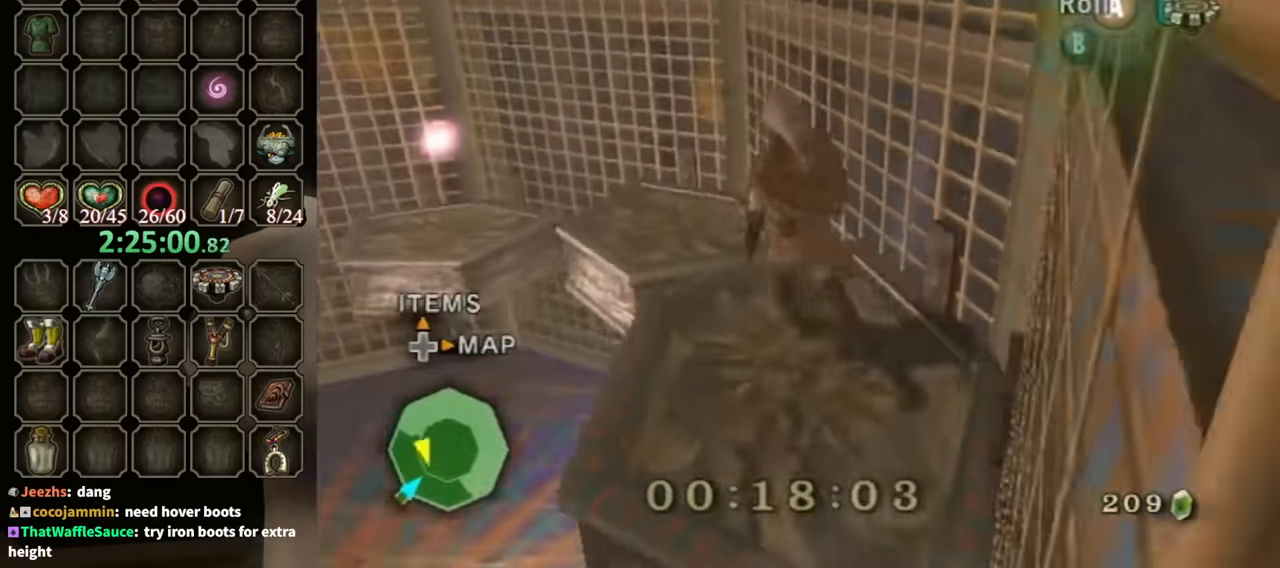
Gameplay with a controller (Nintendo layout); each line is a JSON object with the inputs held at the frame after it. "events" lists button and stick changes between this image and that frame as [ms after this image, input, new state], when the widget could be followed in between. Not read: L3 R3.
{"buttons": [], "left_stick": "up-left", "right_stick": "center", "events": [[34, "right_stick", "center"]]}
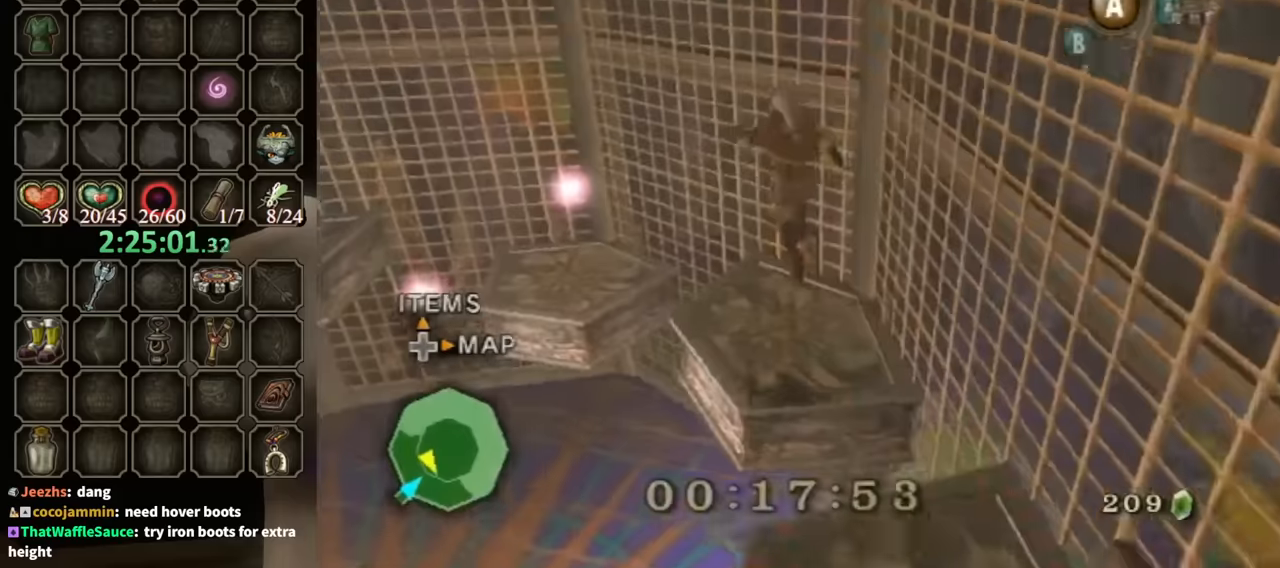
{"buttons": [], "left_stick": "up-left", "right_stick": "center", "events": [[234, "A", "down"], [367, "A", "up"], [434, "A", "down"], [500, "A", "up"]]}
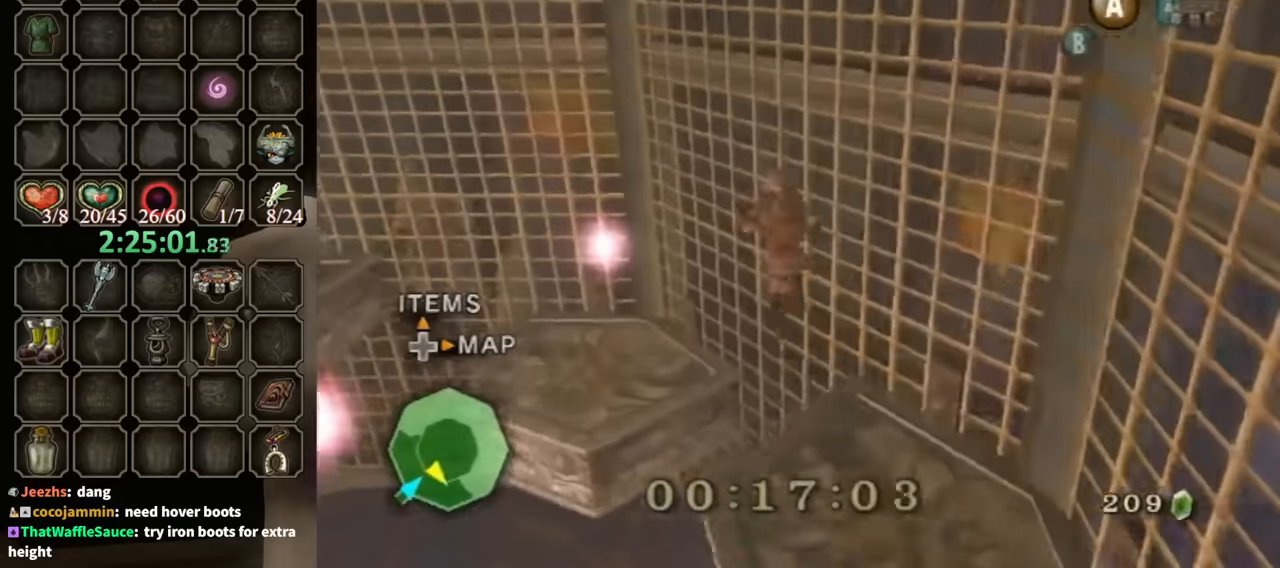
{"buttons": [], "left_stick": "center", "right_stick": "down-right", "events": [[200, "left_stick", "left"], [334, "right_stick", "down-right"], [434, "left_stick", "center"]]}
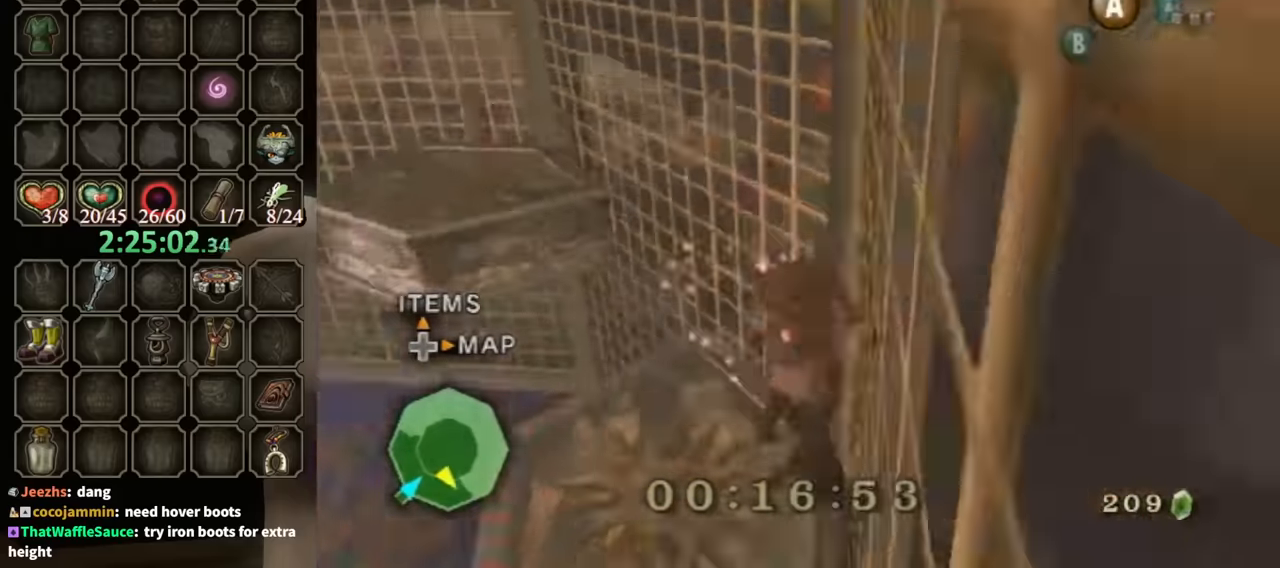
{"buttons": [], "left_stick": "up-left", "right_stick": "center", "events": [[167, "left_stick", "up-left"], [167, "right_stick", "center"], [334, "A", "down"], [367, "A", "up"]]}
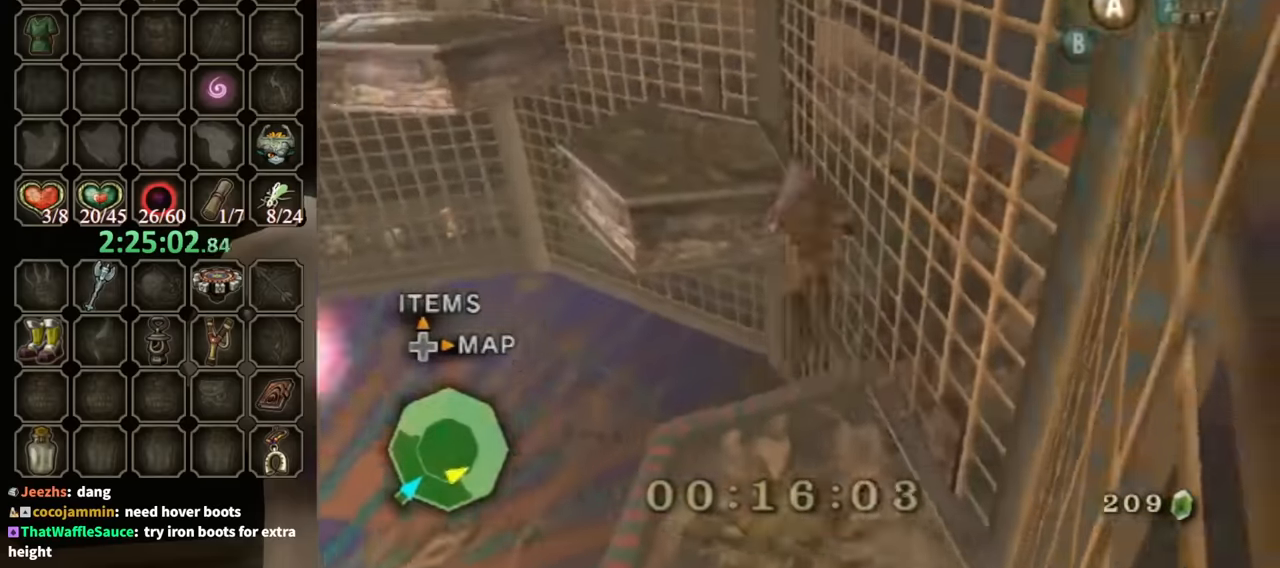
{"buttons": [], "left_stick": "up-left", "right_stick": "center", "events": [[134, "right_stick", "down-right"], [200, "right_stick", "center"], [334, "A", "down"], [400, "A", "up"], [434, "A", "down"], [467, "A", "up"]]}
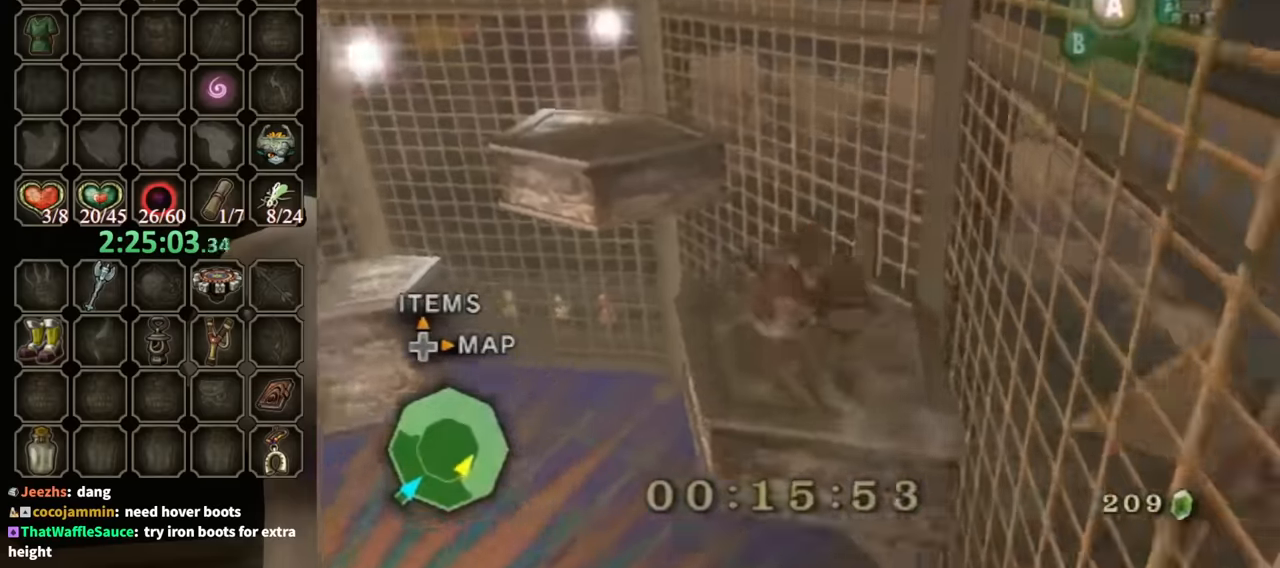
{"buttons": [], "left_stick": "up", "right_stick": "right", "events": [[167, "right_stick", "right"], [267, "left_stick", "up"]]}
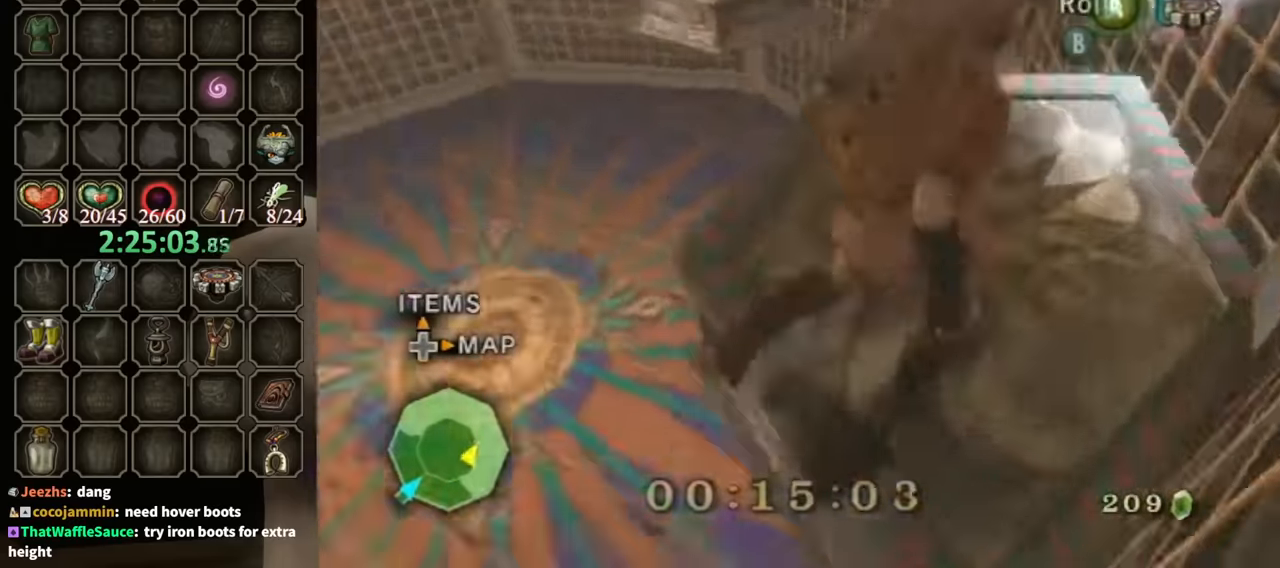
{"buttons": [], "left_stick": "down-right", "right_stick": "right", "events": [[34, "left_stick", "right"], [100, "left_stick", "down-right"]]}
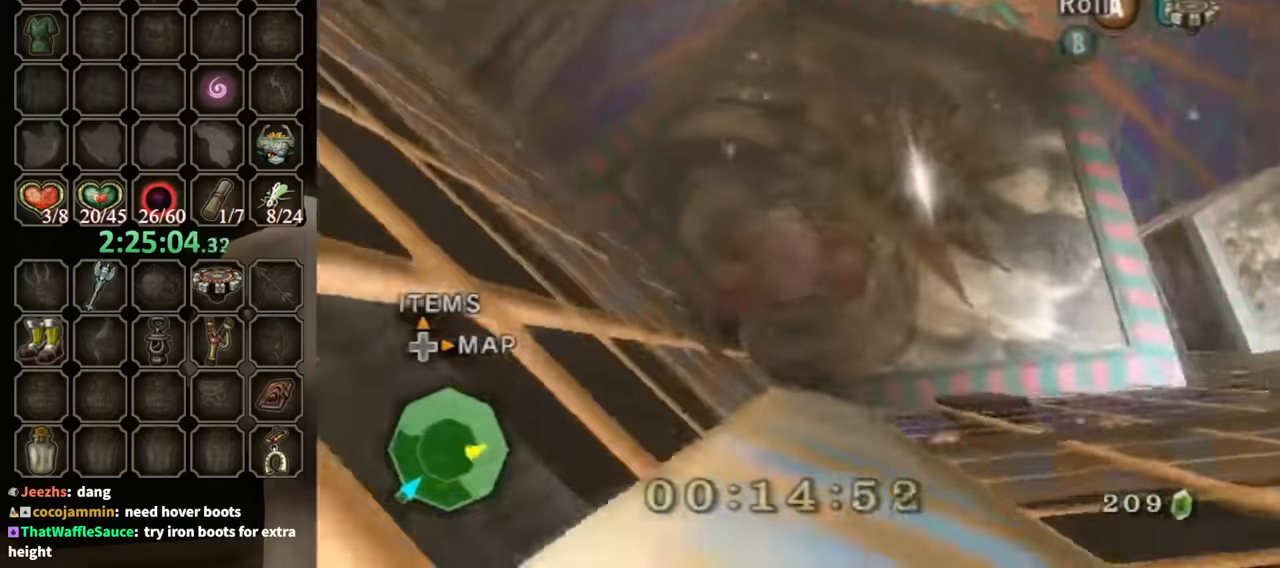
{"buttons": [], "left_stick": "up", "right_stick": "center", "events": [[100, "right_stick", "center"], [134, "left_stick", "center"], [267, "left_stick", "up"]]}
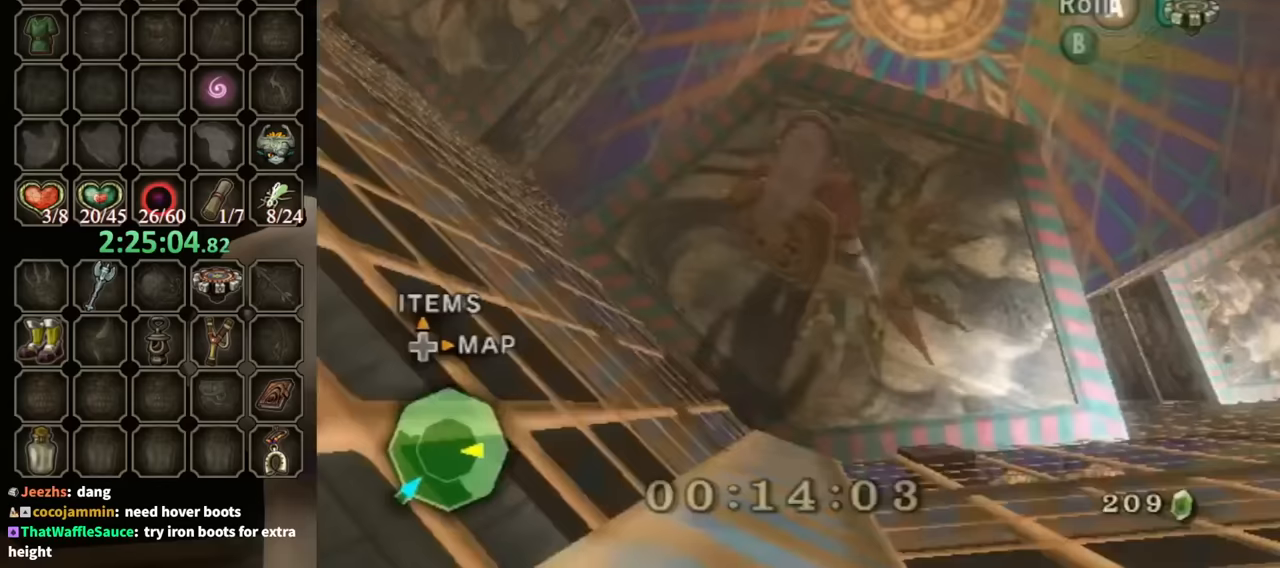
{"buttons": [], "left_stick": "up-right", "right_stick": "center", "events": [[300, "left_stick", "up-right"], [400, "A", "down"], [500, "A", "up"]]}
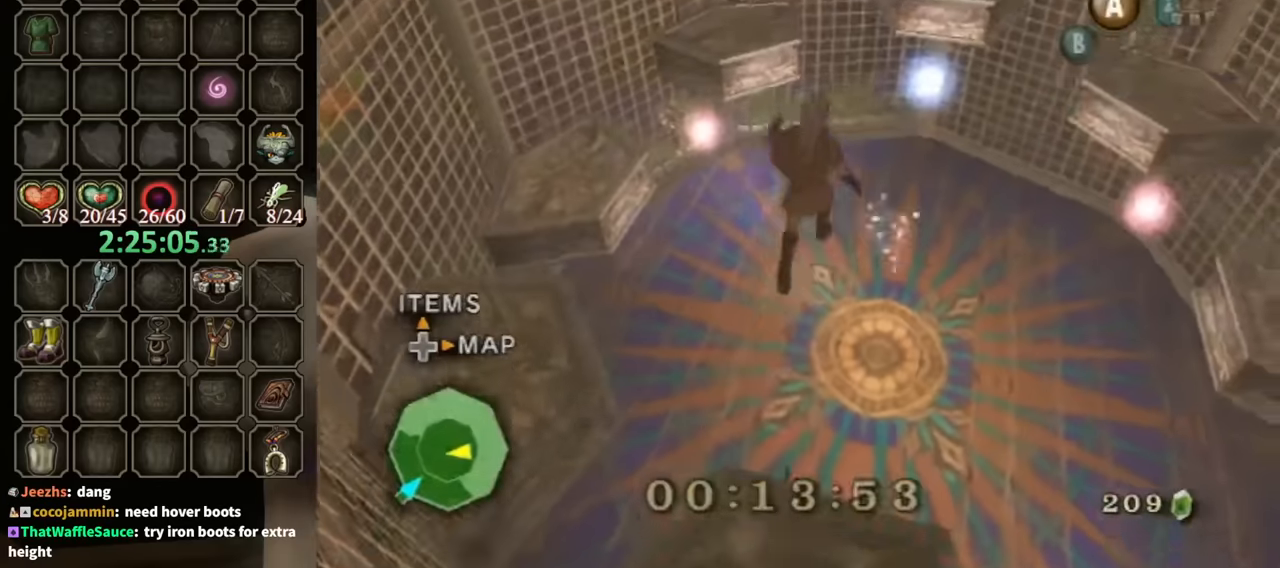
{"buttons": [], "left_stick": "center", "right_stick": "center", "events": [[500, "left_stick", "center"]]}
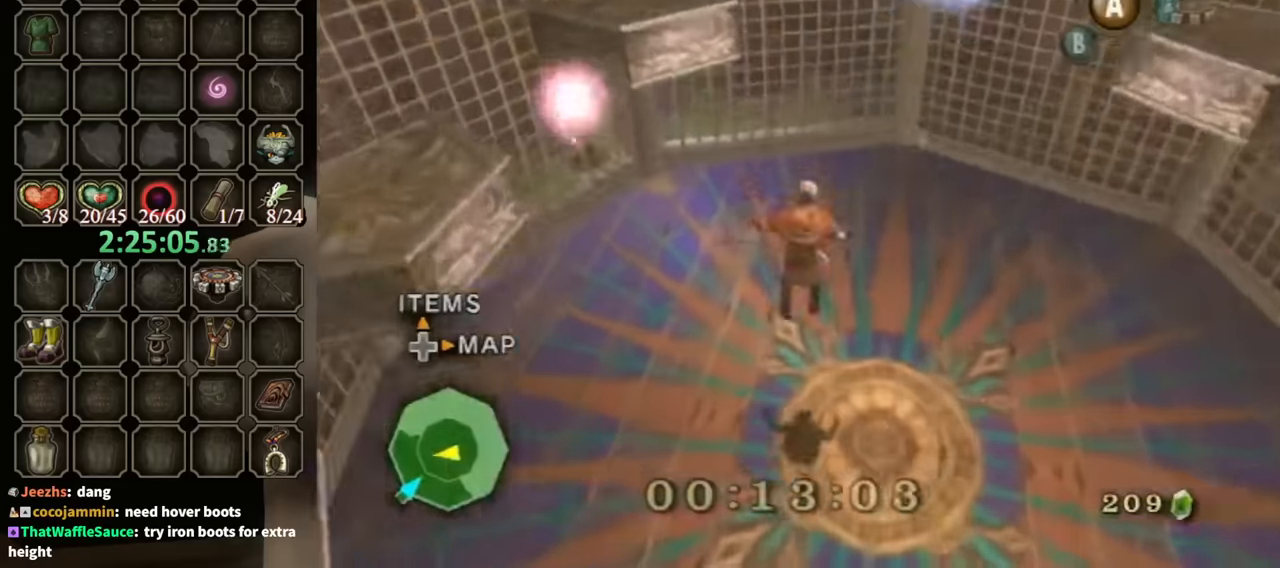
{"buttons": ["A"], "left_stick": "up-left", "right_stick": "center", "events": [[300, "left_stick", "left"], [400, "A", "down"], [400, "left_stick", "up-left"], [467, "A", "up"], [500, "A", "down"]]}
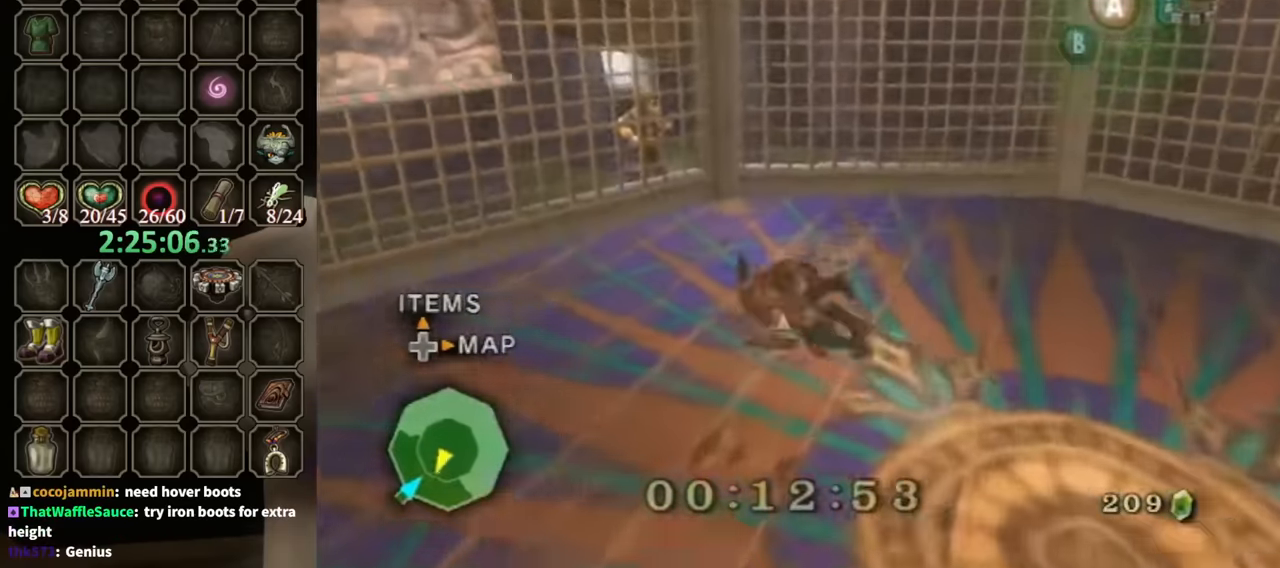
{"buttons": [], "left_stick": "up", "right_stick": "center", "events": [[33, "A", "up"], [300, "left_stick", "up"]]}
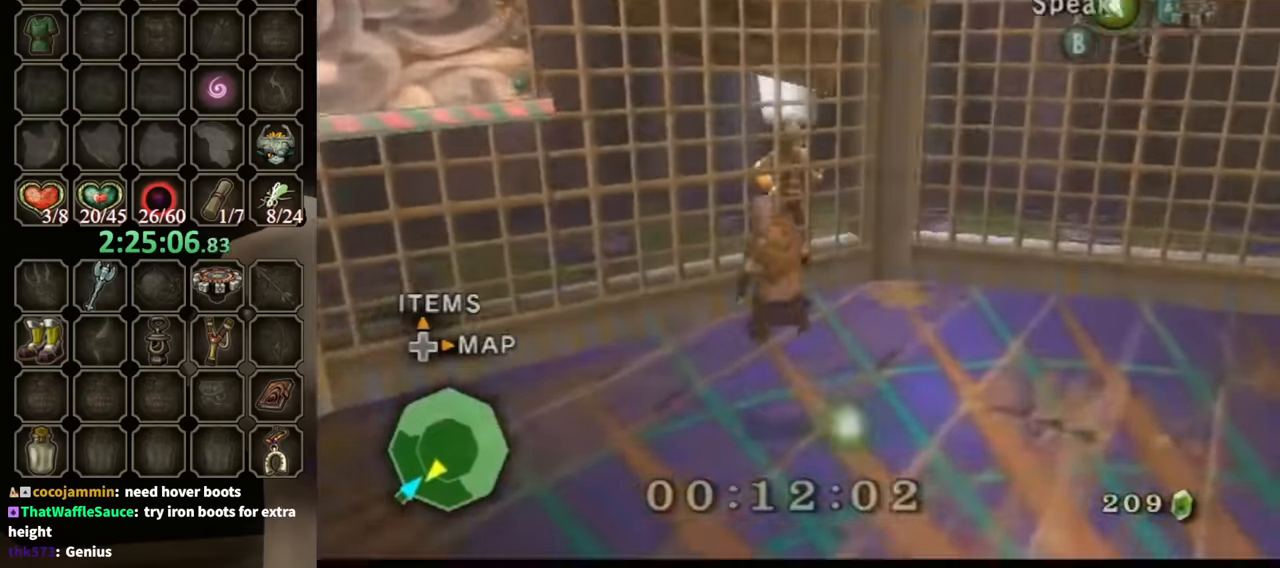
{"buttons": [], "left_stick": "center", "right_stick": "center", "events": [[33, "A", "down"], [33, "L1", "down"], [33, "left_stick", "center"], [67, "A", "up"], [167, "A", "down"], [167, "L1", "up"], [200, "A", "up"], [233, "A", "down"], [267, "L1", "down"], [333, "A", "up"], [333, "L1", "up"], [467, "A", "down"], [500, "A", "up"]]}
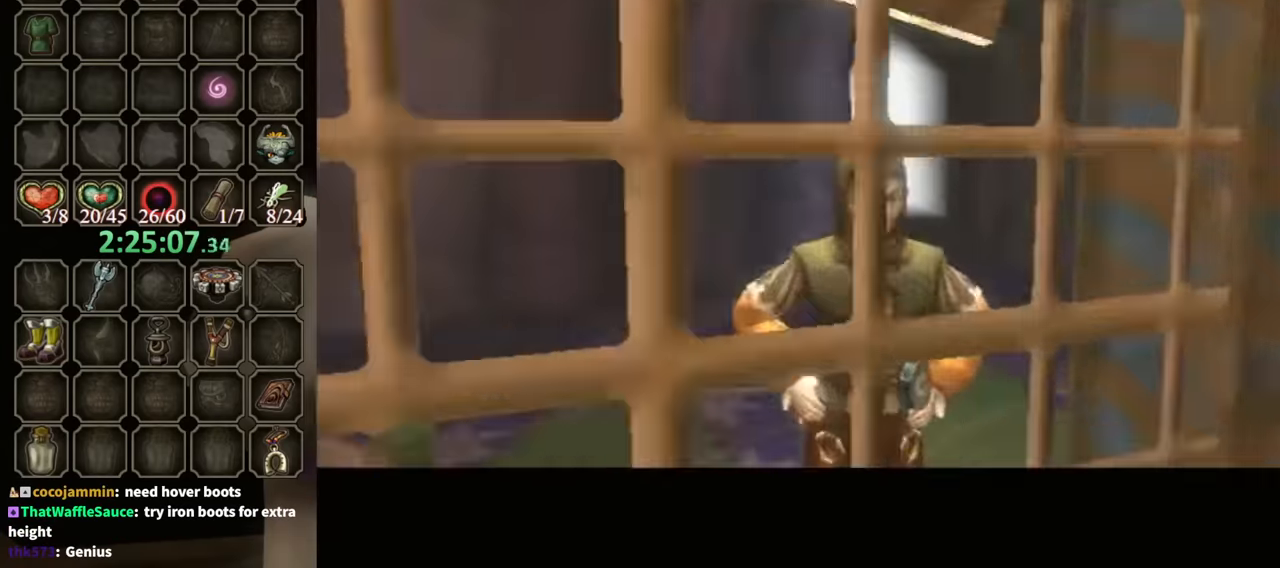
{"buttons": ["B"], "left_stick": "center", "right_stick": "center", "events": [[33, "B", "down"]]}
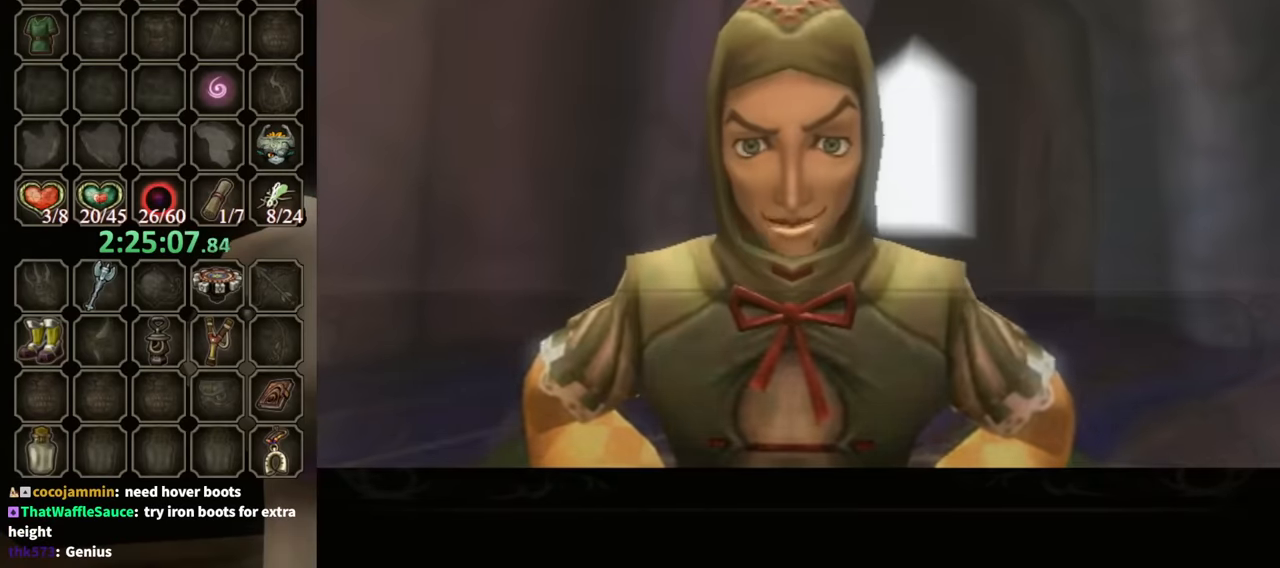
{"buttons": ["B"], "left_stick": "center", "right_stick": "center", "events": []}
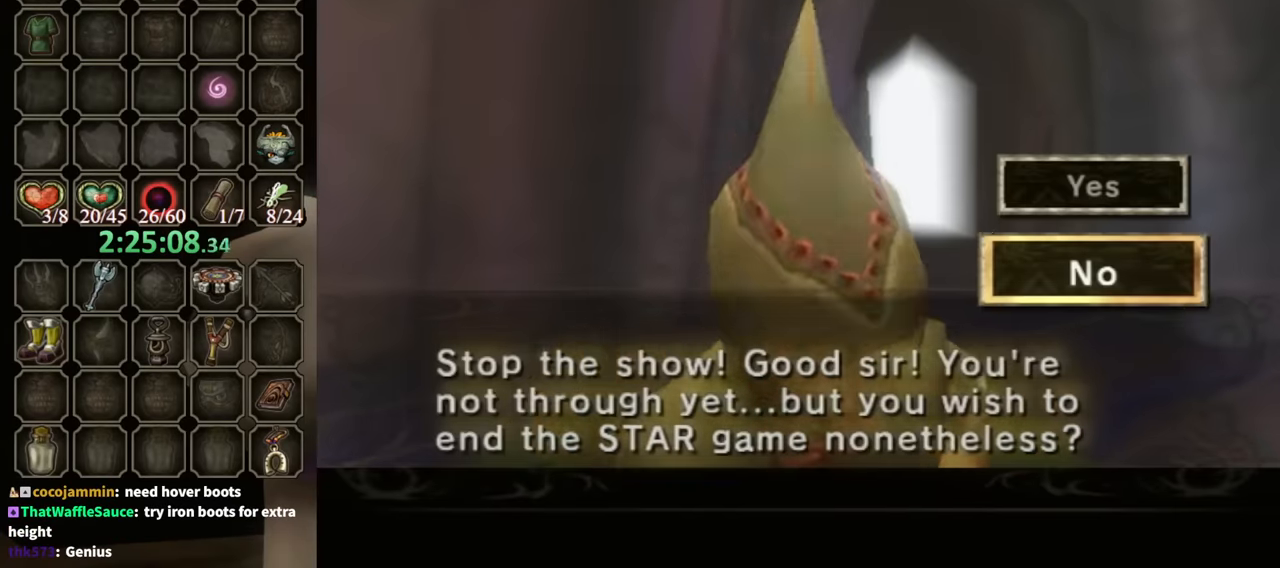
{"buttons": [], "left_stick": "up", "right_stick": "center", "events": [[267, "B", "up"], [433, "left_stick", "up"]]}
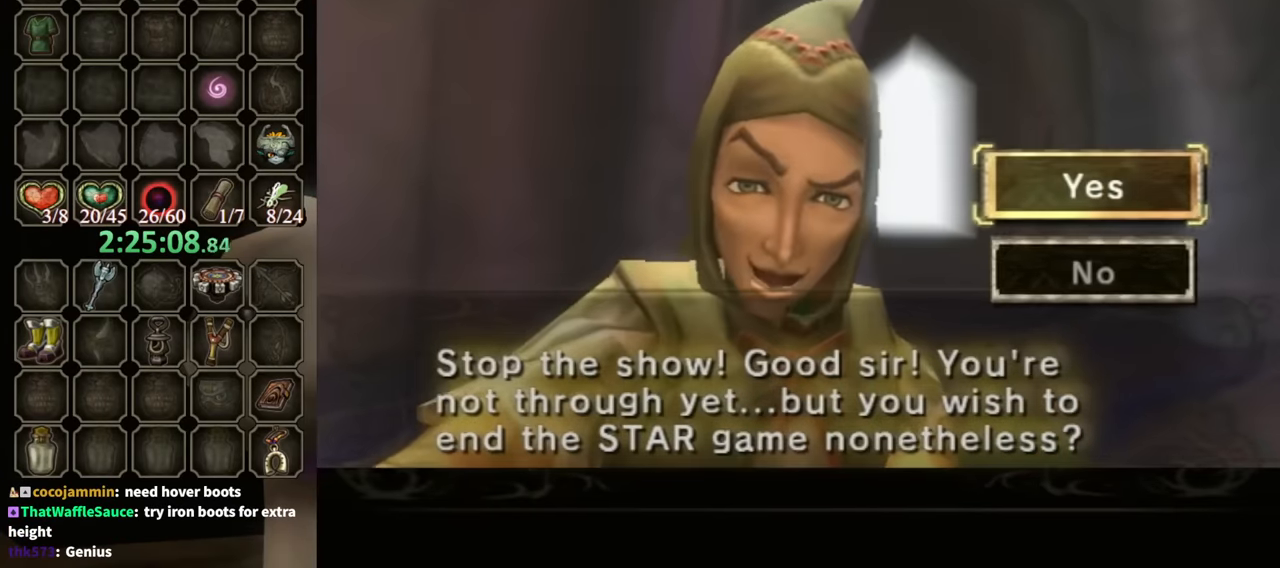
{"buttons": [], "left_stick": "center", "right_stick": "center", "events": [[67, "left_stick", "center"], [267, "A", "down"], [367, "A", "up"], [433, "A", "down"], [500, "A", "up"]]}
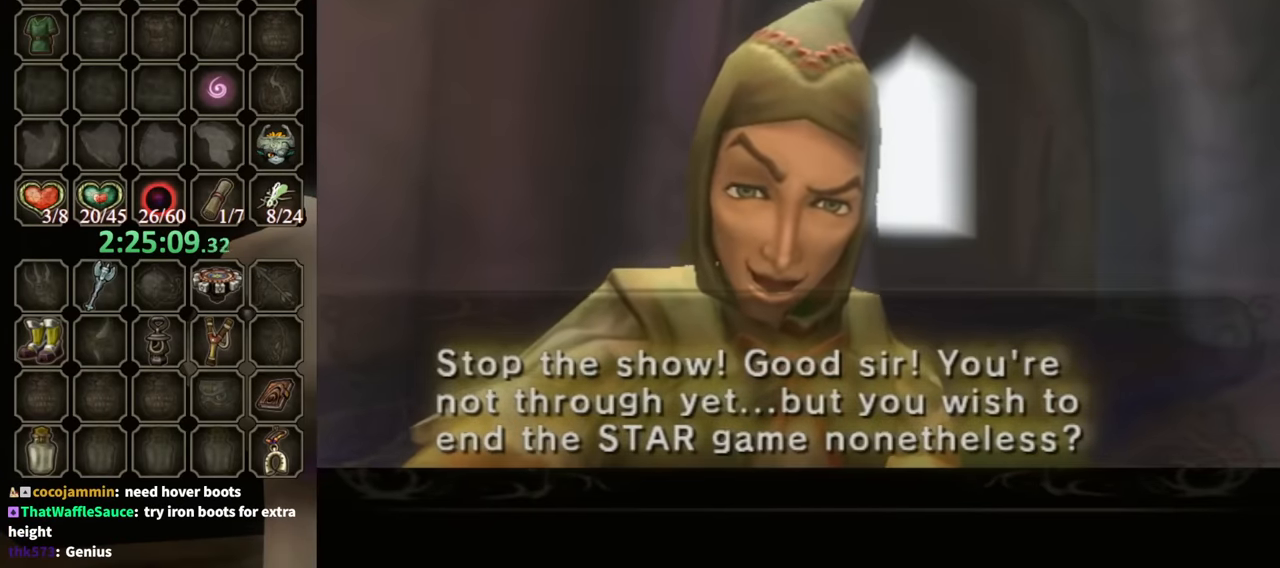
{"buttons": ["B"], "left_stick": "center", "right_stick": "center", "events": [[67, "A", "down"], [100, "B", "down"], [133, "A", "up"], [200, "A", "down"], [233, "A", "up"]]}
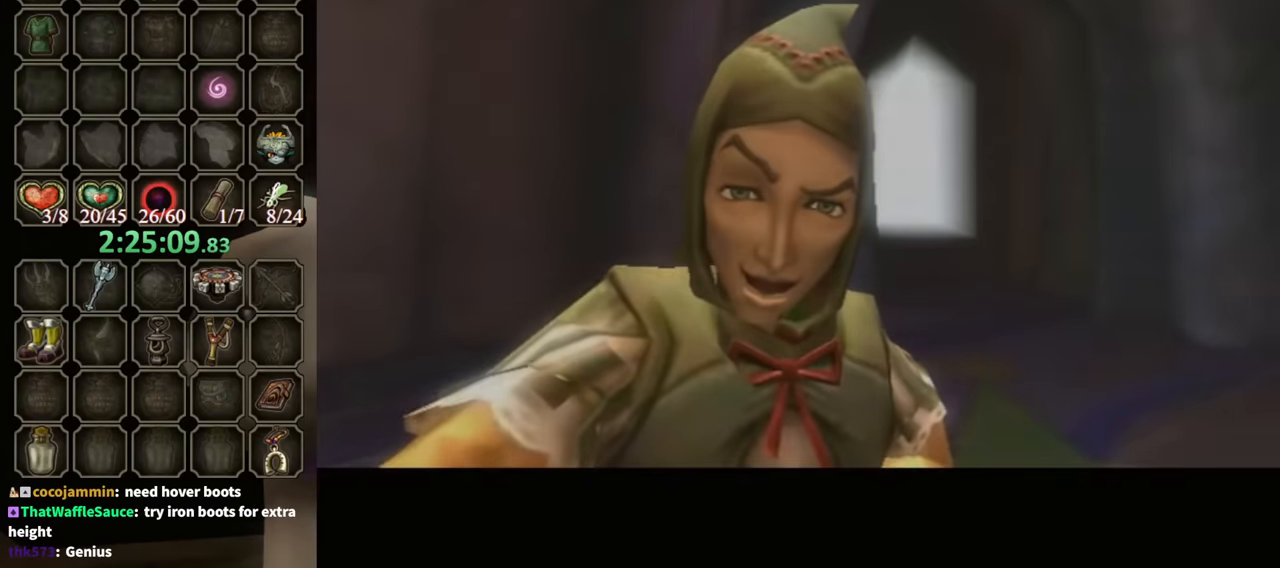
{"buttons": ["B"], "left_stick": "center", "right_stick": "center", "events": []}
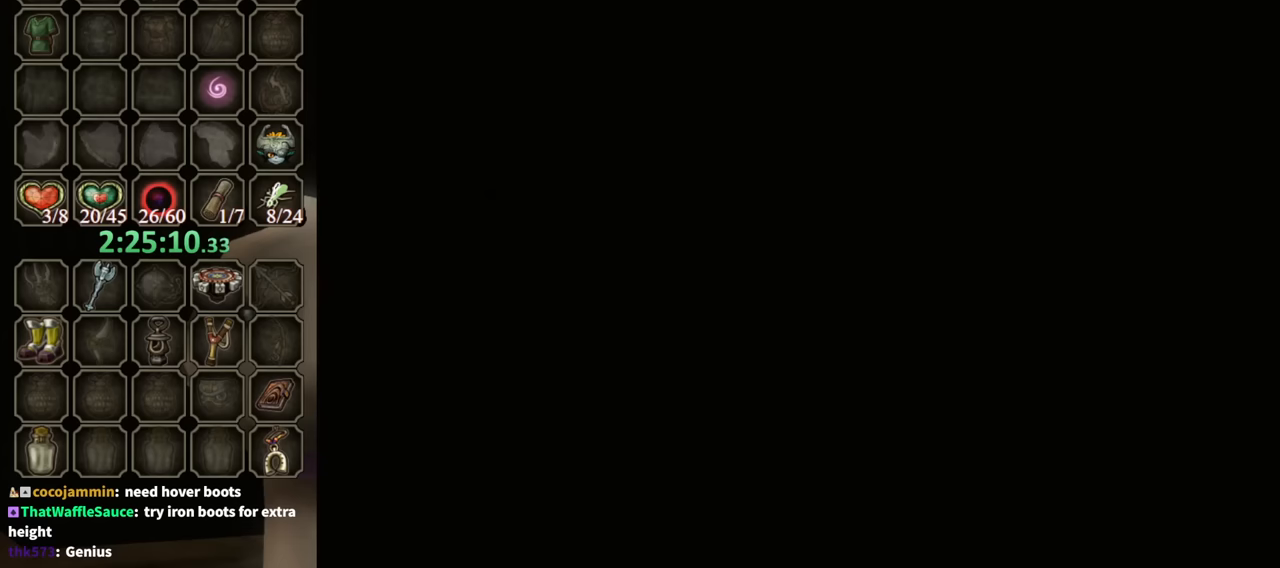
{"buttons": ["B"], "left_stick": "center", "right_stick": "center", "events": []}
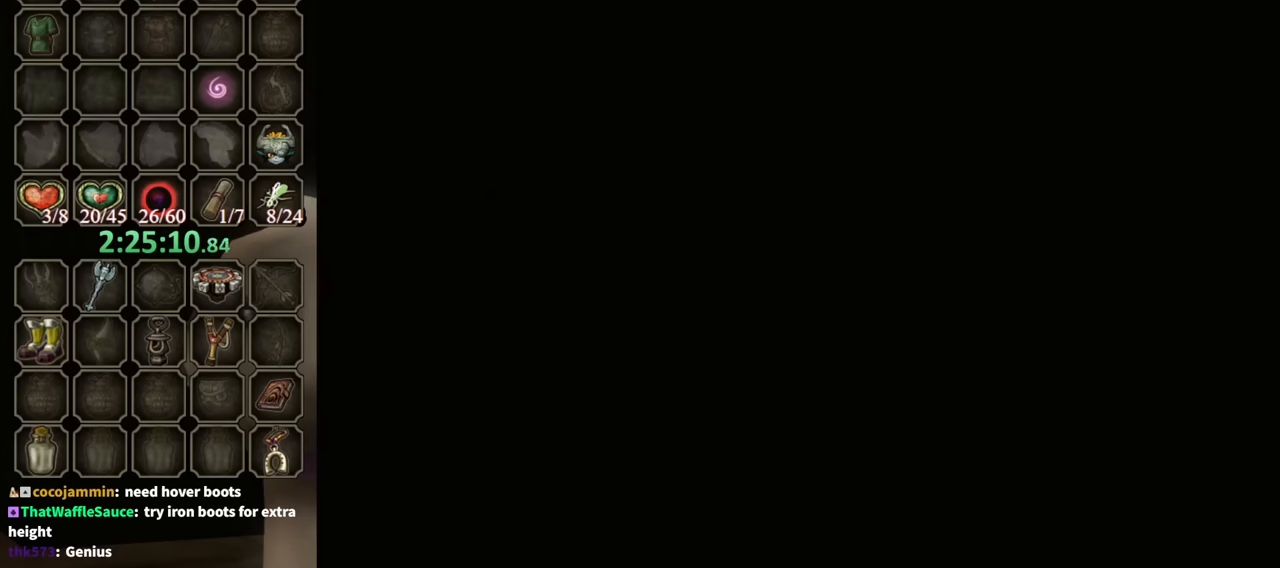
{"buttons": ["B"], "left_stick": "center", "right_stick": "center", "events": []}
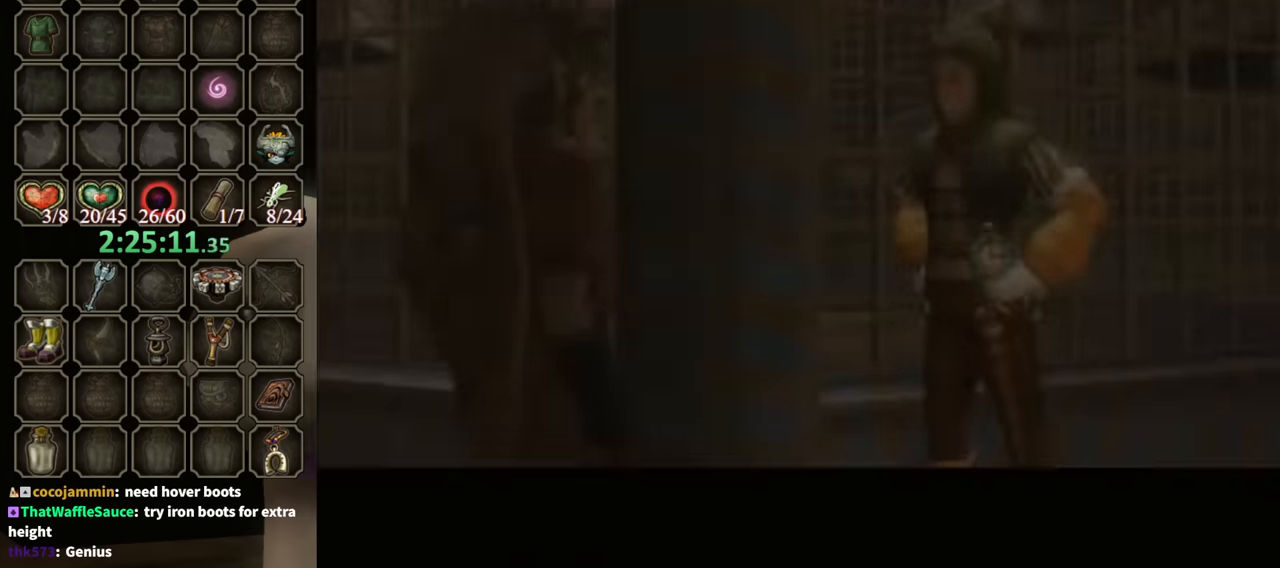
{"buttons": ["B"], "left_stick": "center", "right_stick": "center", "events": []}
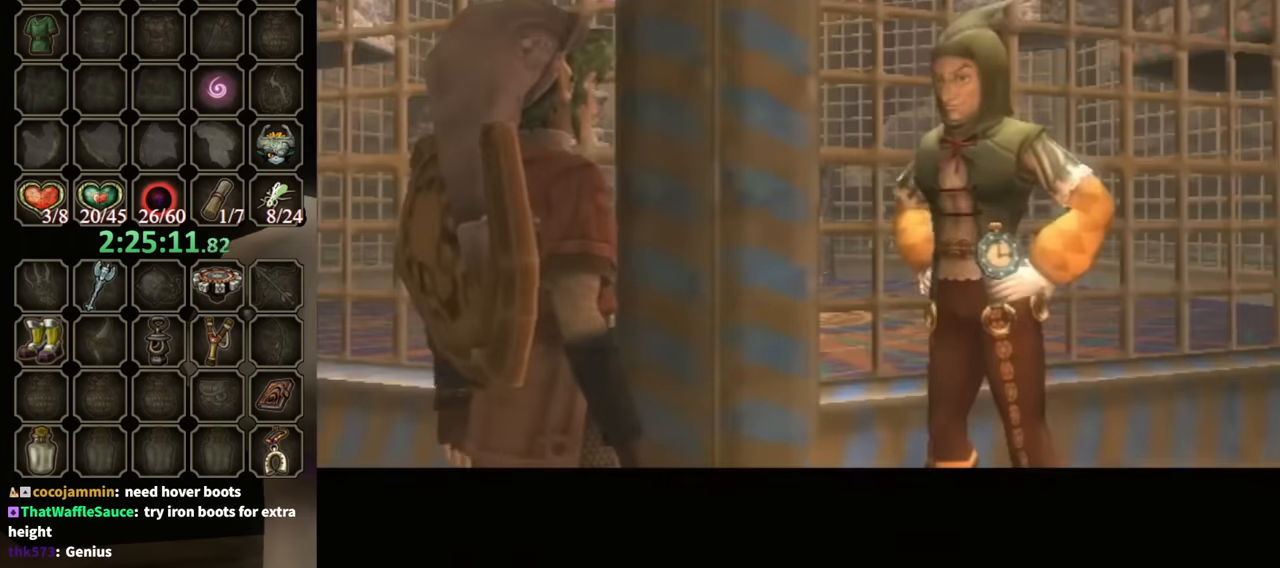
{"buttons": ["B"], "left_stick": "center", "right_stick": "center", "events": []}
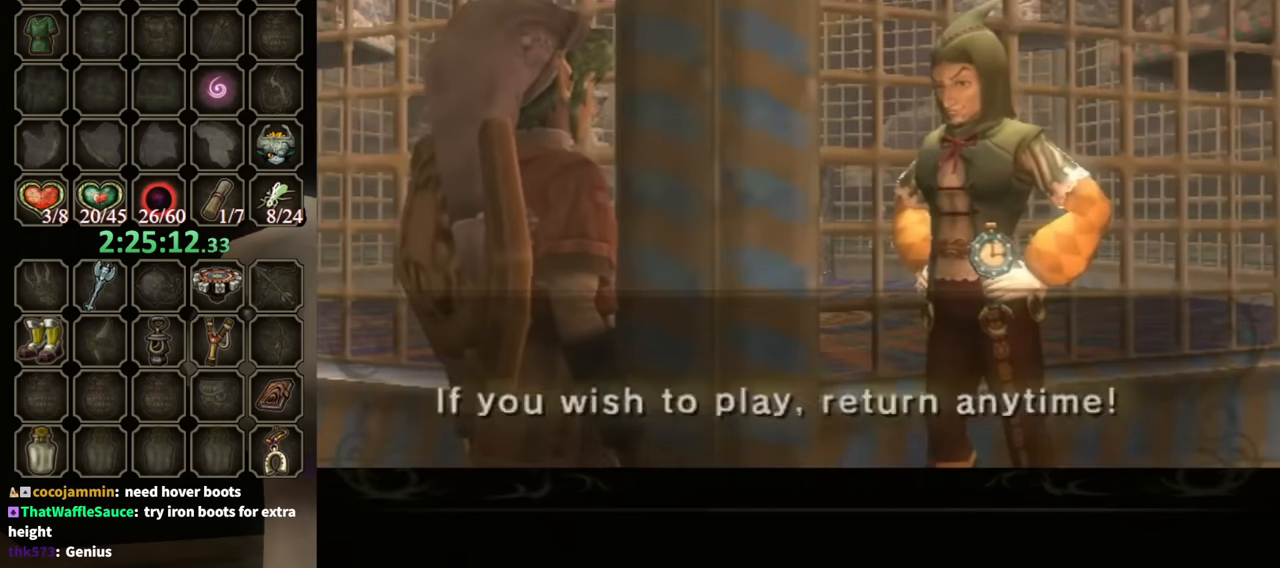
{"buttons": ["B"], "left_stick": "center", "right_stick": "center", "events": []}
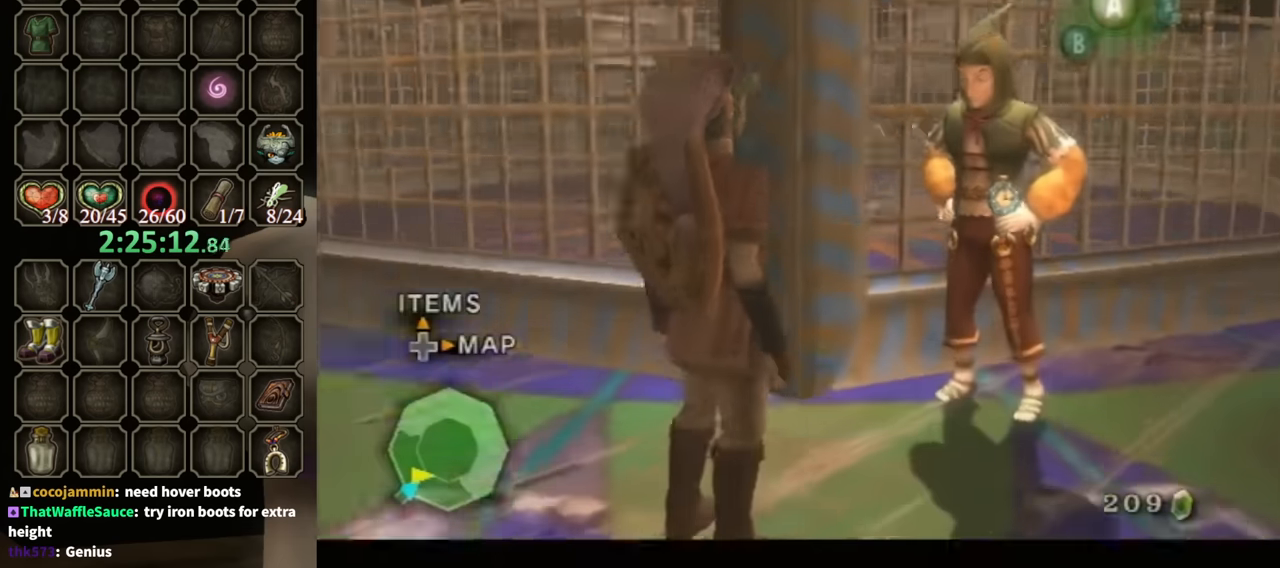
{"buttons": ["A", "L1"], "left_stick": "center", "right_stick": "center", "events": [[200, "B", "up"], [267, "L1", "down"], [400, "L1", "up"], [433, "L1", "down"], [467, "A", "down"]]}
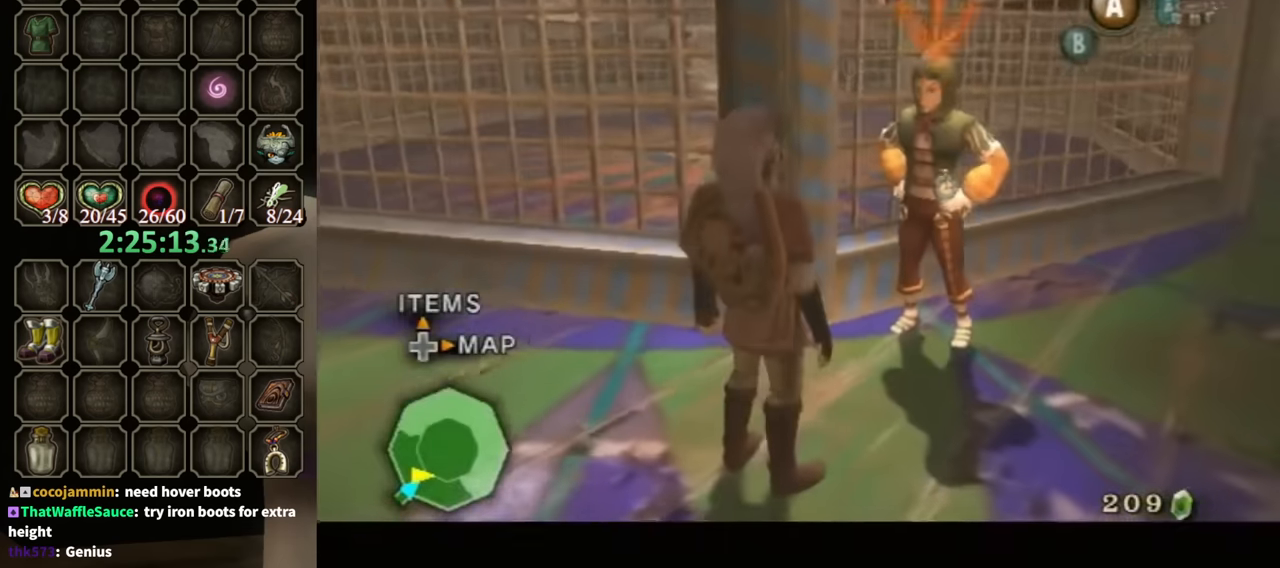
{"buttons": ["L1"], "left_stick": "center", "right_stick": "center", "events": [[67, "A", "up"], [67, "L1", "up"], [133, "A", "down"], [133, "L1", "down"], [200, "A", "up"], [233, "L1", "up"], [300, "A", "down"], [300, "L1", "down"], [367, "A", "up"], [400, "A", "down"], [400, "L1", "up"], [433, "L1", "down"], [500, "A", "up"]]}
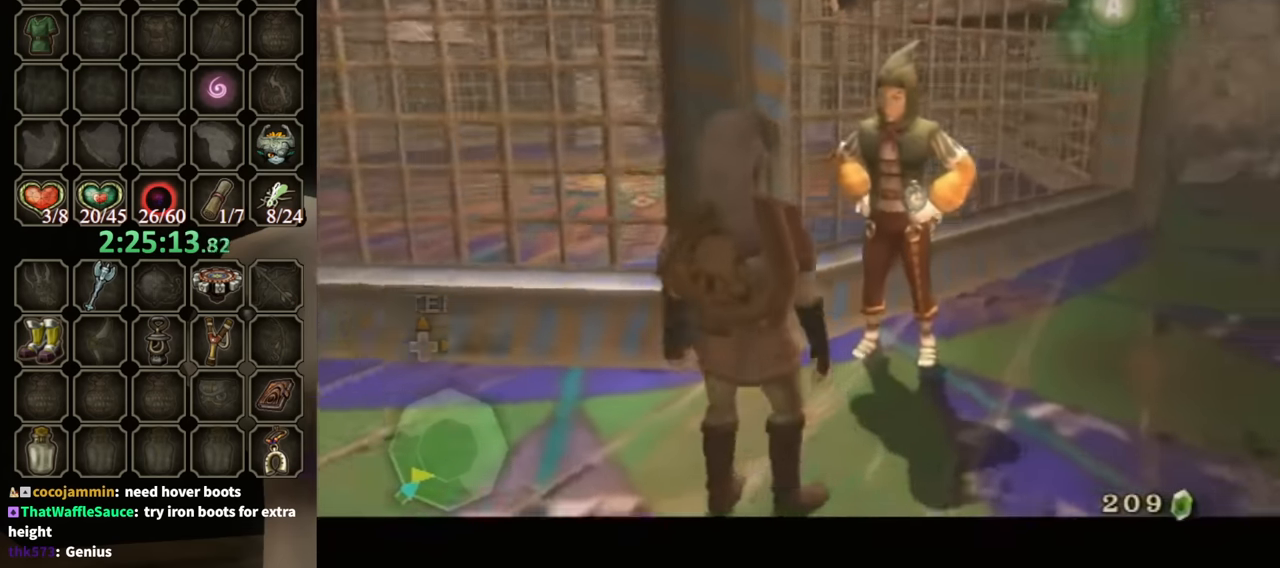
{"buttons": ["B"], "left_stick": "center", "right_stick": "center", "events": [[67, "A", "down"], [133, "A", "up"], [200, "A", "down"], [300, "A", "up"], [333, "L1", "up"], [433, "B", "down"]]}
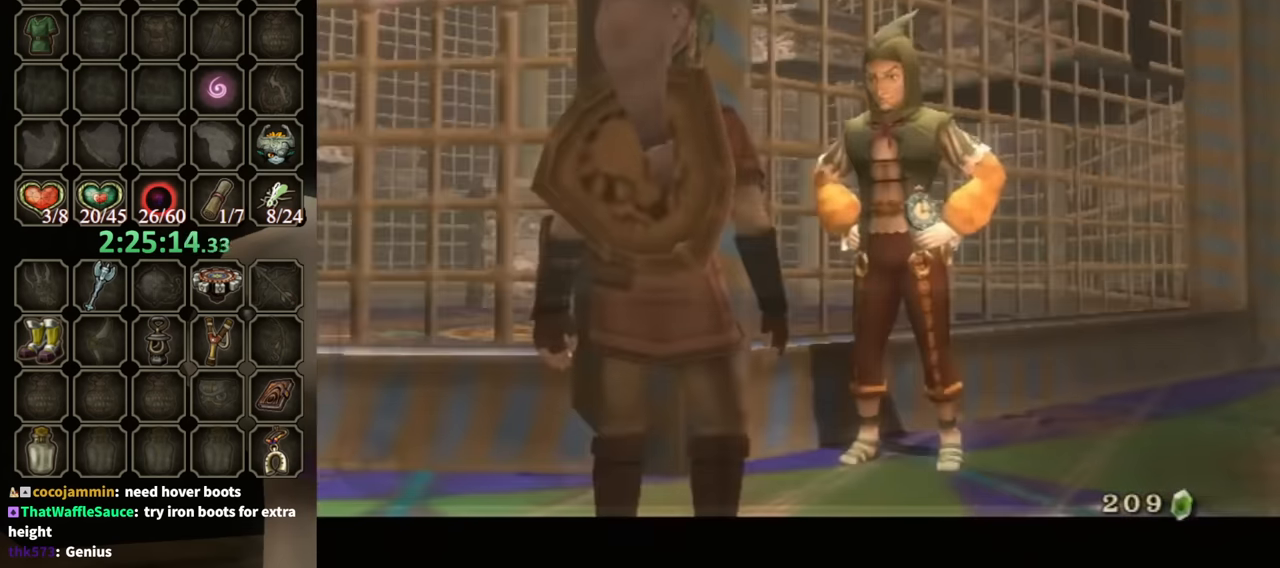
{"buttons": ["B"], "left_stick": "center", "right_stick": "center", "events": []}
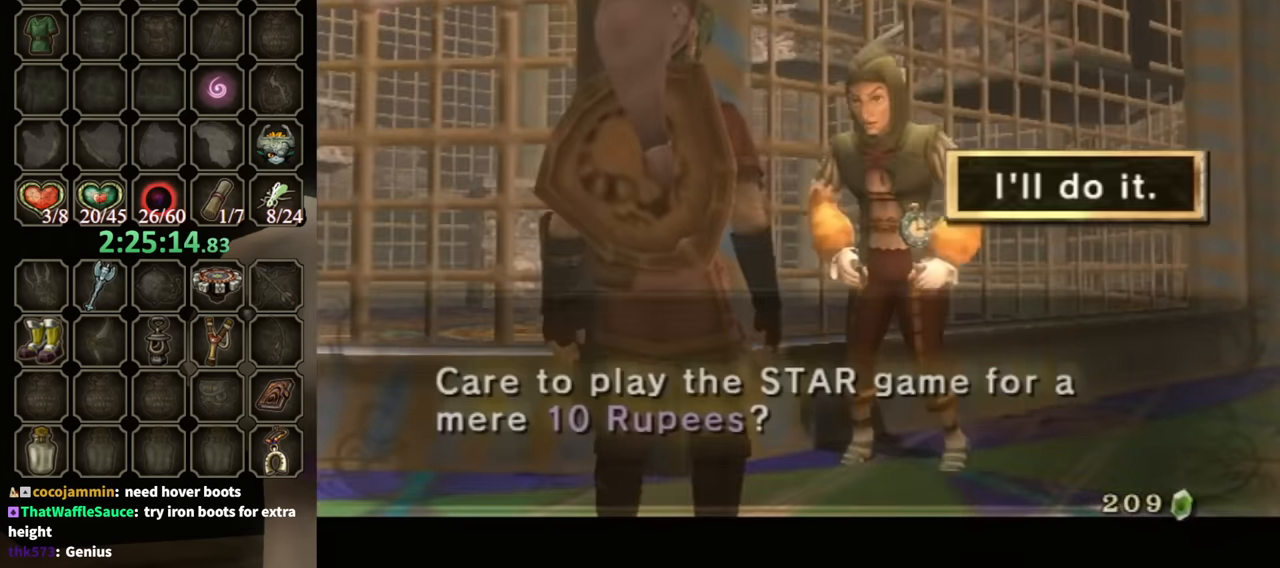
{"buttons": [], "left_stick": "center", "right_stick": "center", "events": [[367, "B", "up"]]}
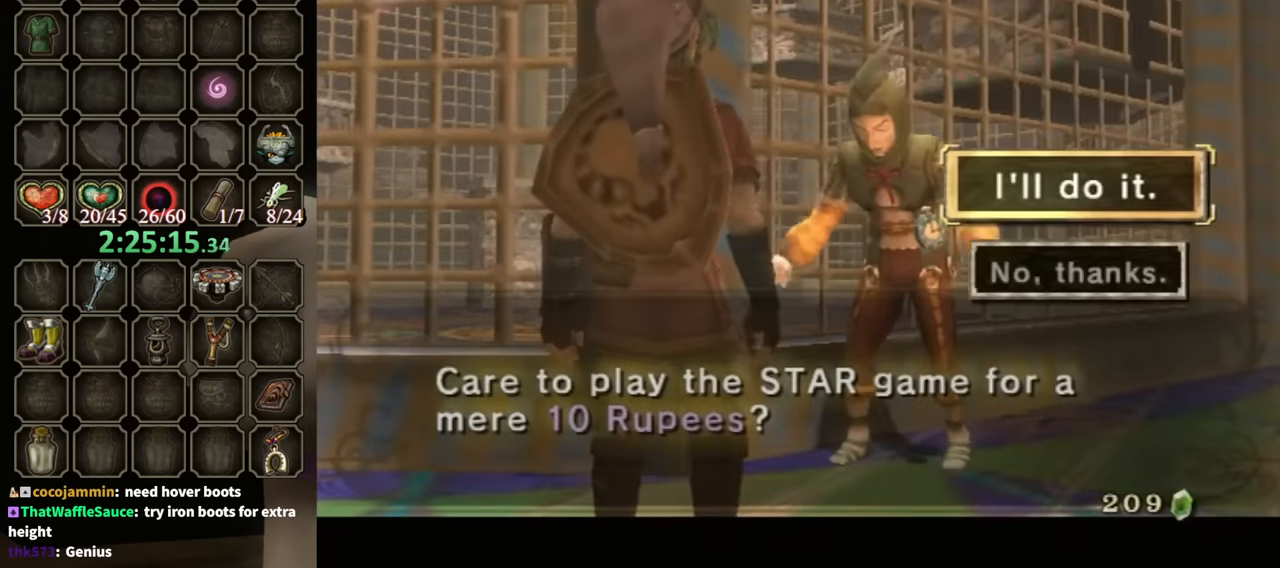
{"buttons": ["B"], "left_stick": "center", "right_stick": "center", "events": [[67, "A", "down"], [133, "A", "up"], [200, "A", "down"], [300, "A", "up"], [333, "A", "down"], [367, "A", "up"], [367, "B", "down"]]}